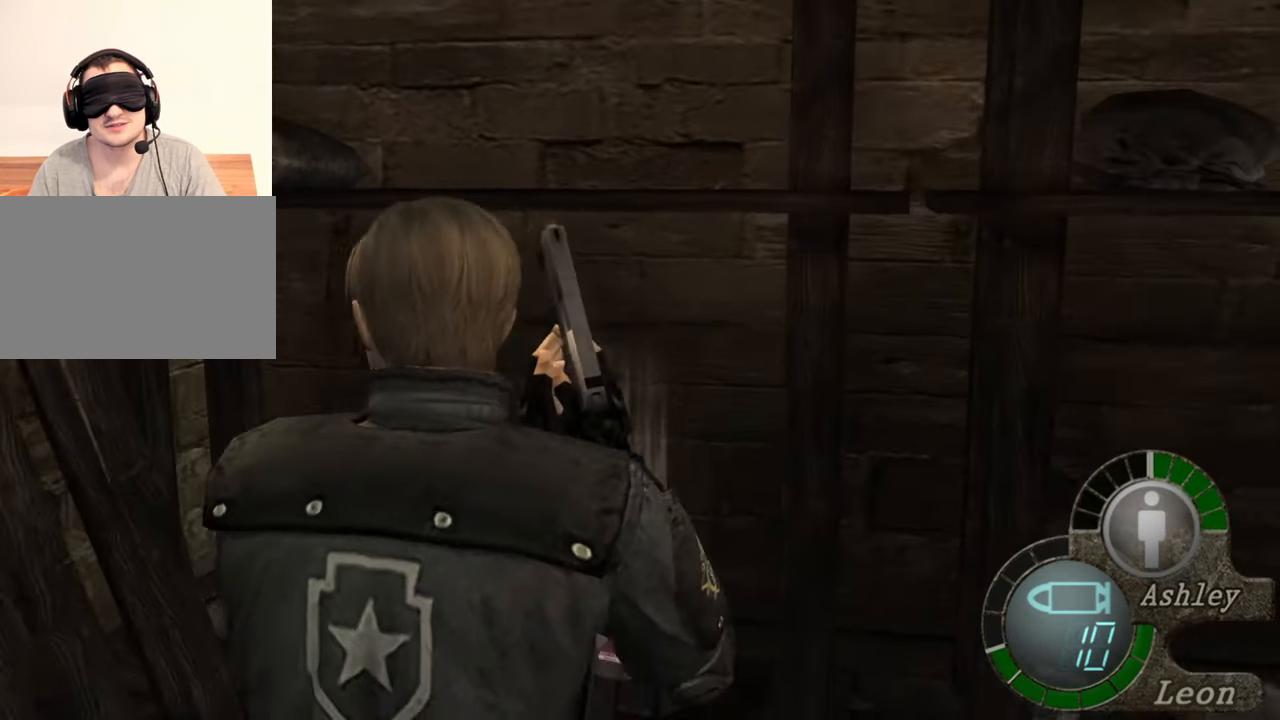
Gameplay with keyboard and mouse; each line is a JSON object with the keys and mouse buttons held at the frame after it. "events" lists presses ("down") and releases ("up") of "1", "2", "3", "4", "5", "a", "alt", "b", "c", "ctrl", "d", "e", "f", "g", "q", "r", "s", "shift", "space", "t", "tab", "tilde", "v", "w", "x", "z", "mouse_left", "mouse_wheel", "mouse_right", "mouse_mb4" and "mouse_mb5" between this image and that frame as [ms after this image, input, new state], when the widget could be followed in between. "mouse_left", "mouse_wheel", "mouse_right", "mouse_mb4", "mouse_mb5" = the "left", "wheel", "right", "mb4", "mb5" buttons of the "mouse" list. No other keys are recorded. "wheel" means that the mouse wheel is clicked or scrolled. Mouse movement is not recorded.
{"keys": ["w"], "mouse": [], "events": [[17, "mouse_right", "down"], [150, "mouse_right", "up"], [450, "w", "down"]]}
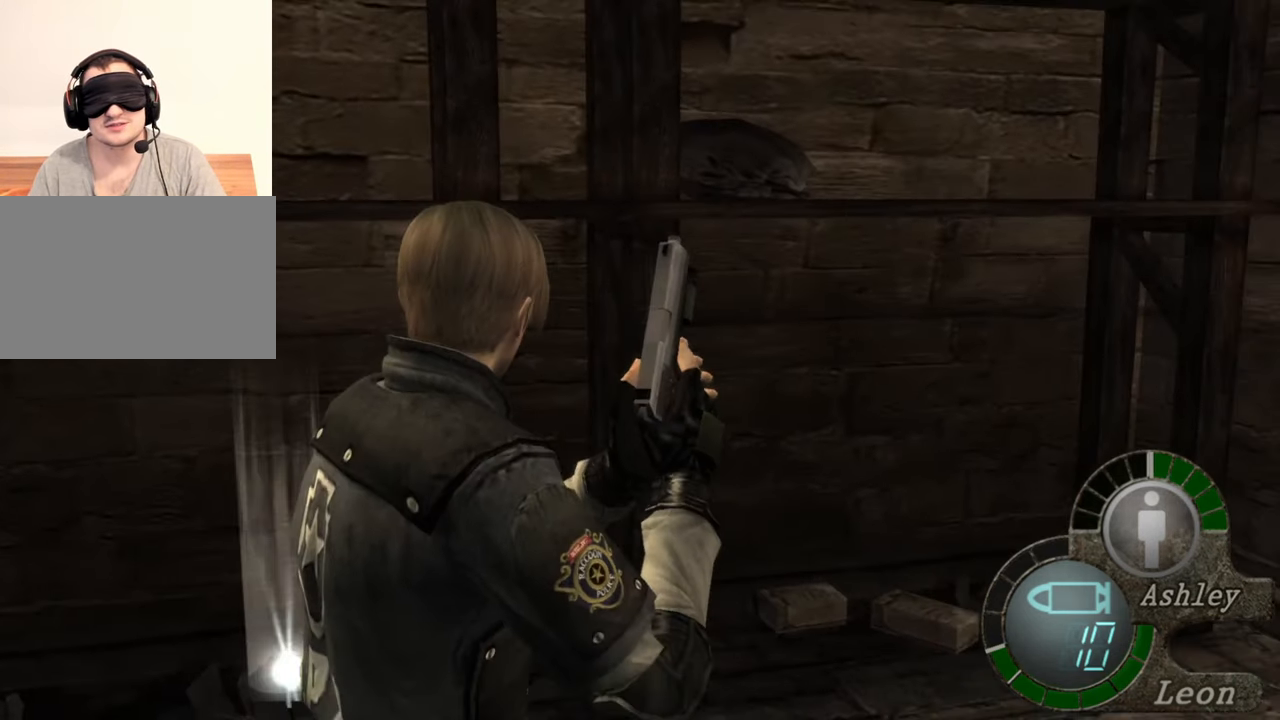
{"keys": ["w"], "mouse": [], "events": []}
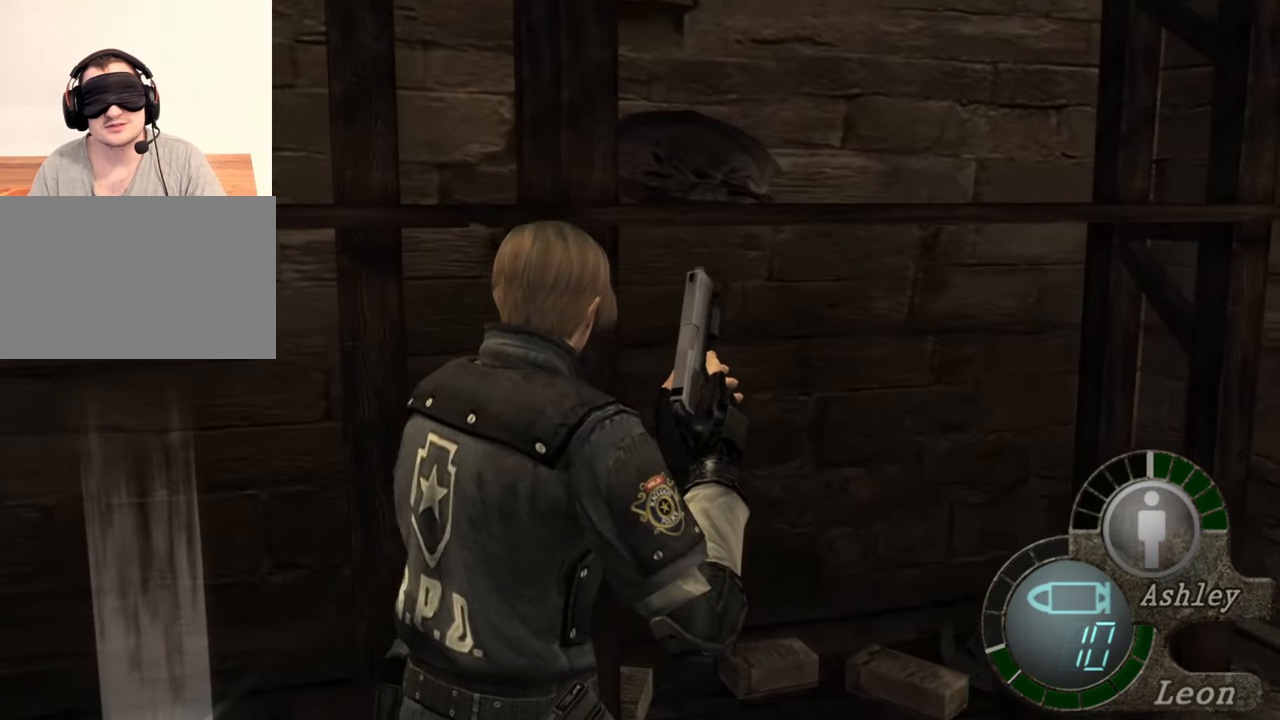
{"keys": ["e", "w"], "mouse": [], "events": [[117, "e", "down"], [283, "e", "up"], [317, "e", "down"], [417, "e", "up"], [450, "e", "down"]]}
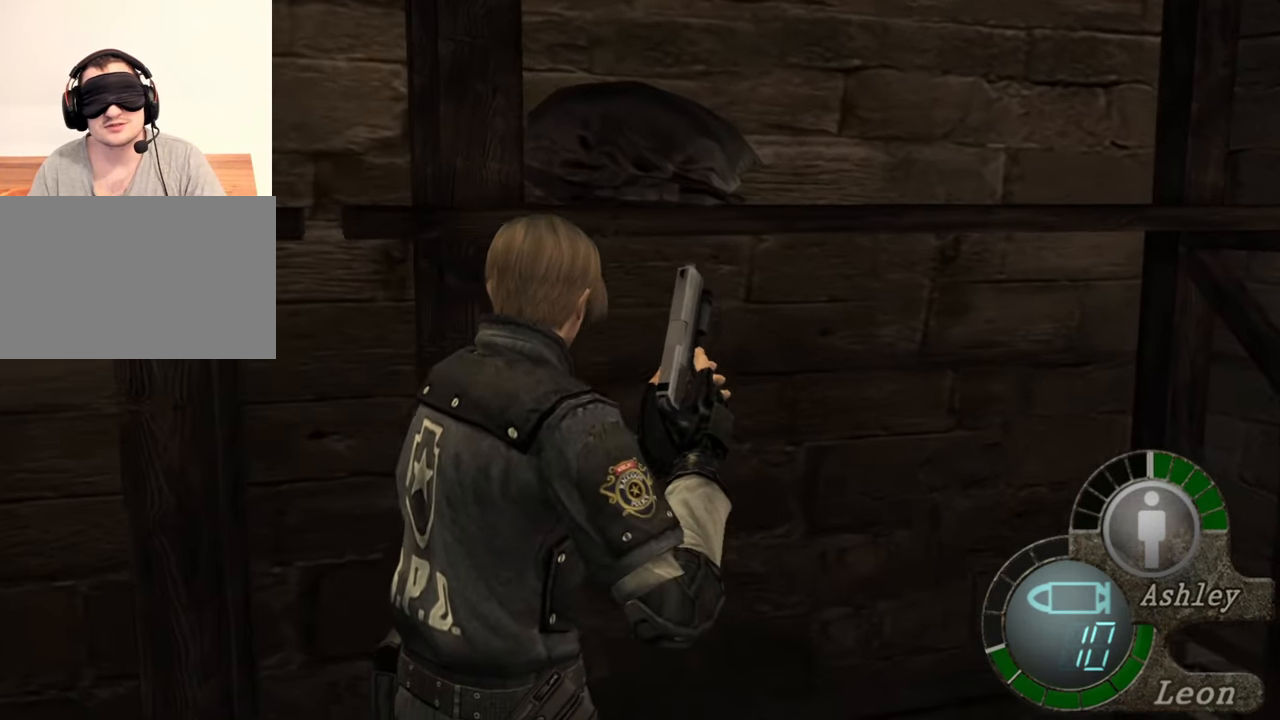
{"keys": ["e", "w"], "mouse": [], "events": [[50, "e", "up"], [183, "e", "down"], [450, "e", "up"], [483, "e", "down"]]}
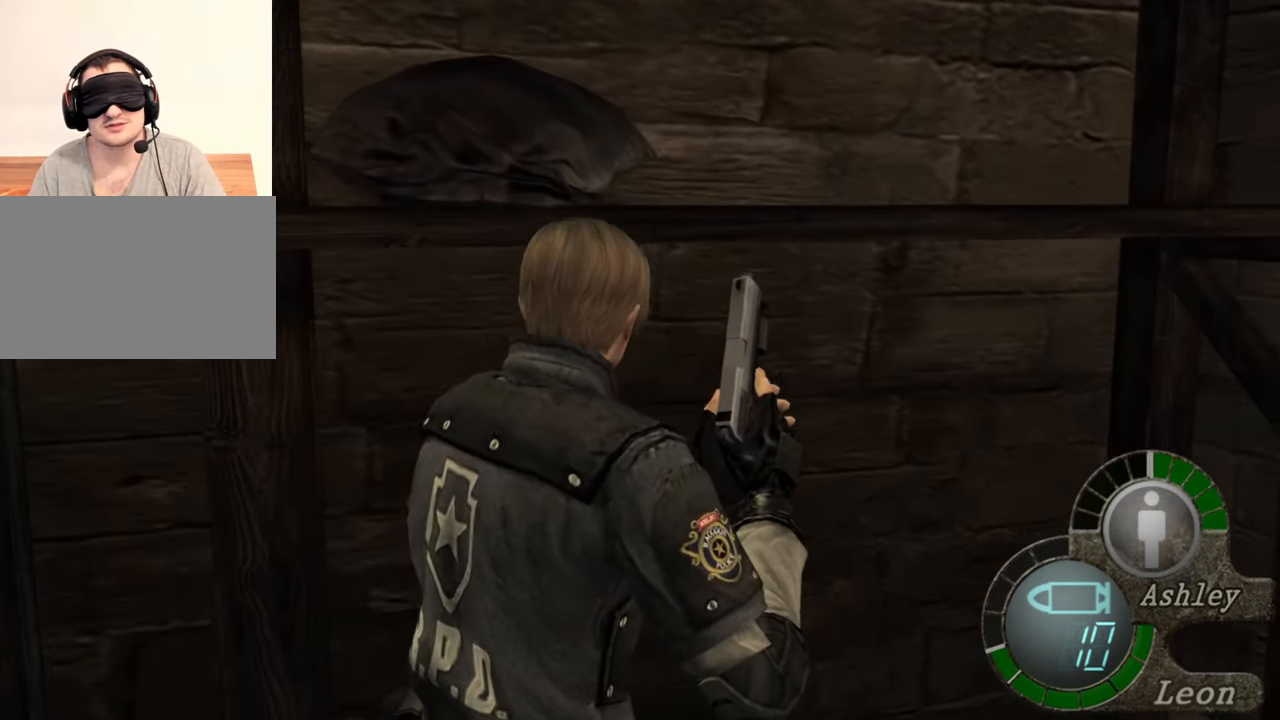
{"keys": ["e", "w"], "mouse": [], "events": [[117, "e", "up"], [150, "e", "down"], [250, "e", "up"], [317, "e", "down"], [417, "e", "up"], [450, "e", "down"]]}
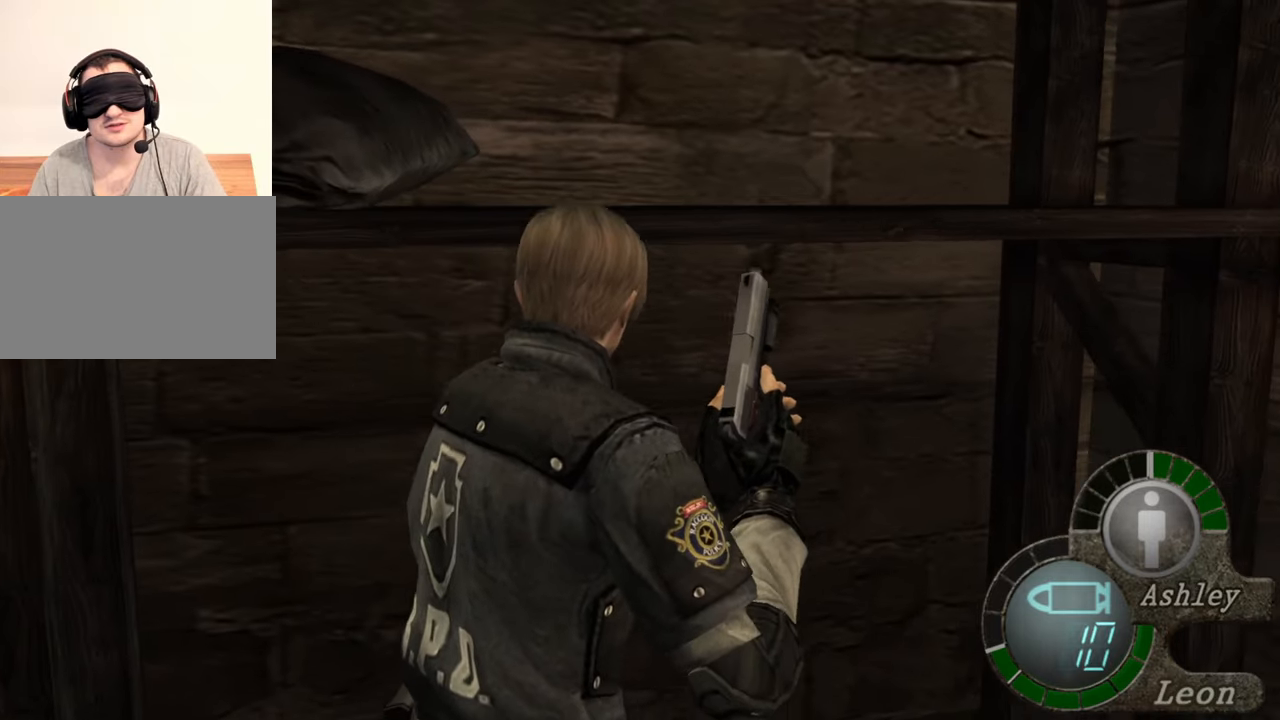
{"keys": [], "mouse": [], "events": [[83, "e", "up"], [117, "w", "up"]]}
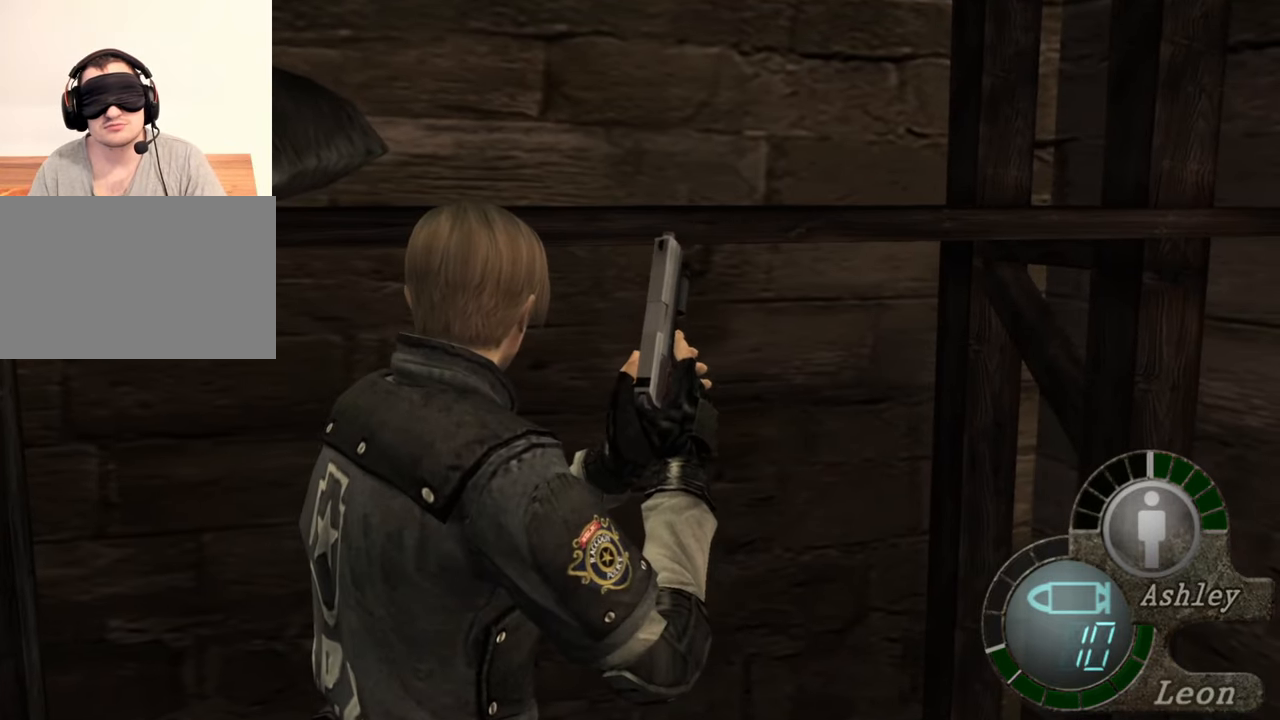
{"keys": [], "mouse": [], "events": []}
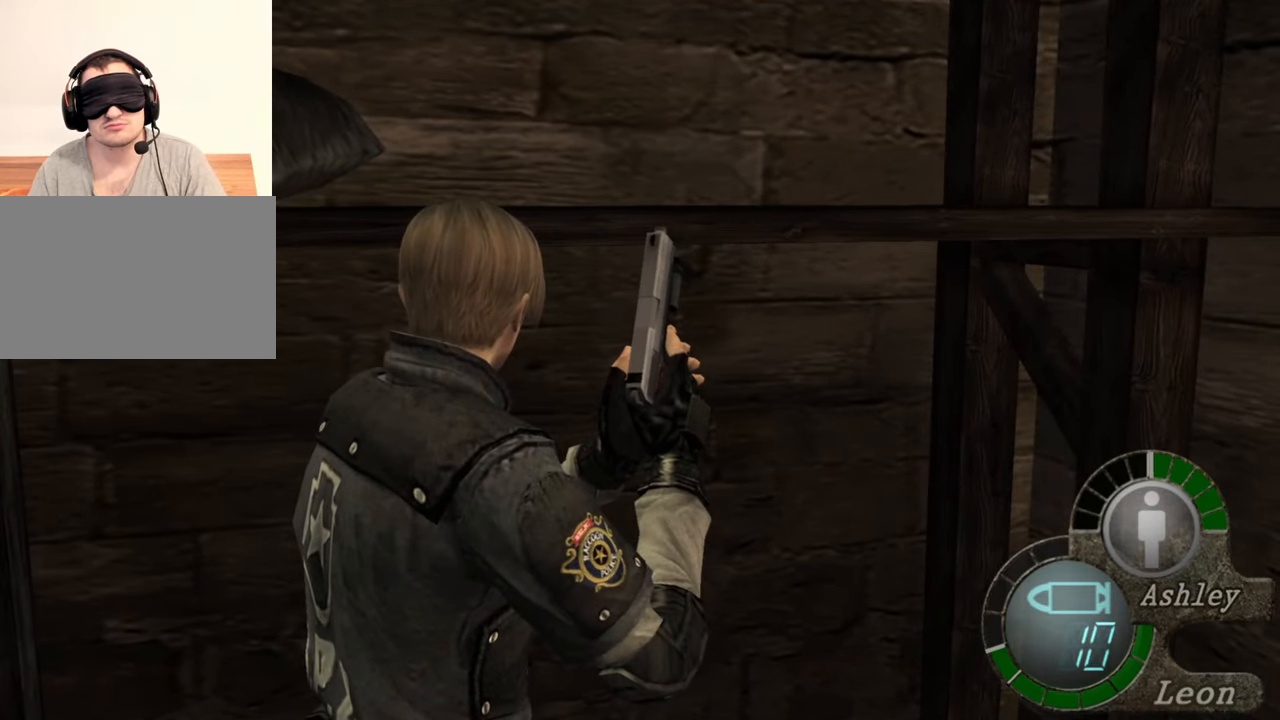
{"keys": [], "mouse": [], "events": []}
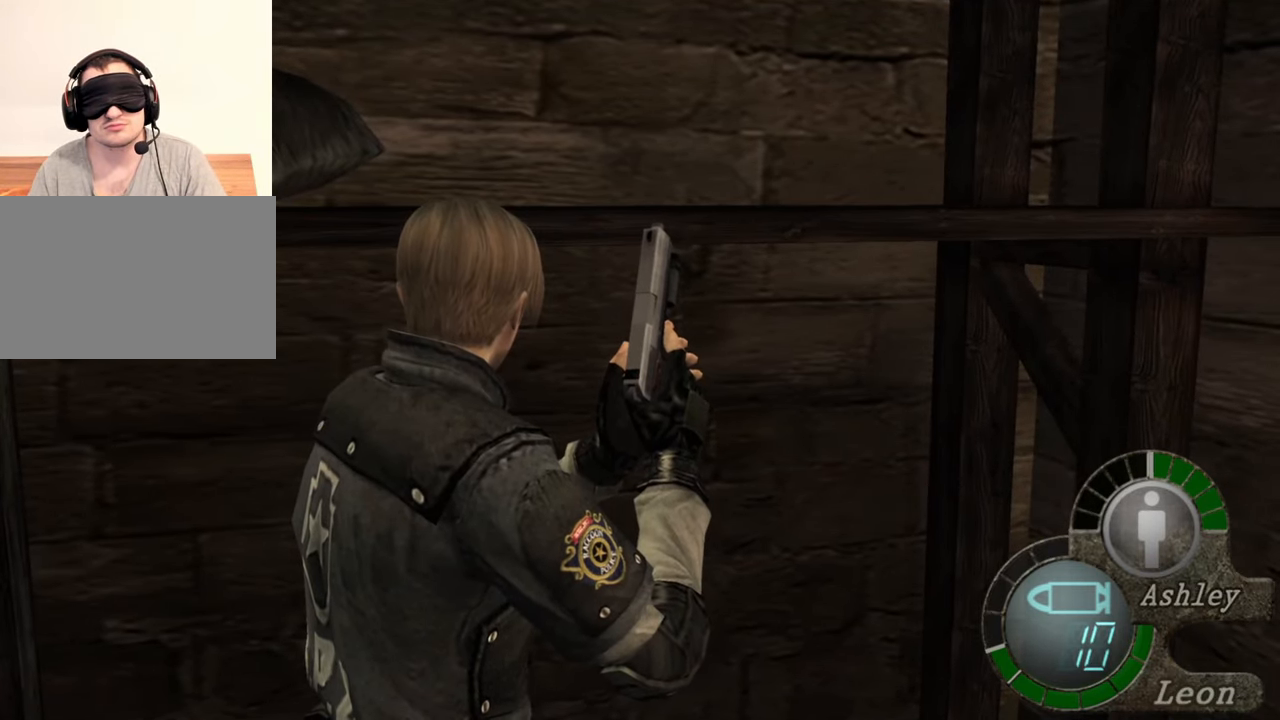
{"keys": ["a"], "mouse": [], "events": [[283, "a", "down"], [417, "a", "up"], [483, "a", "down"]]}
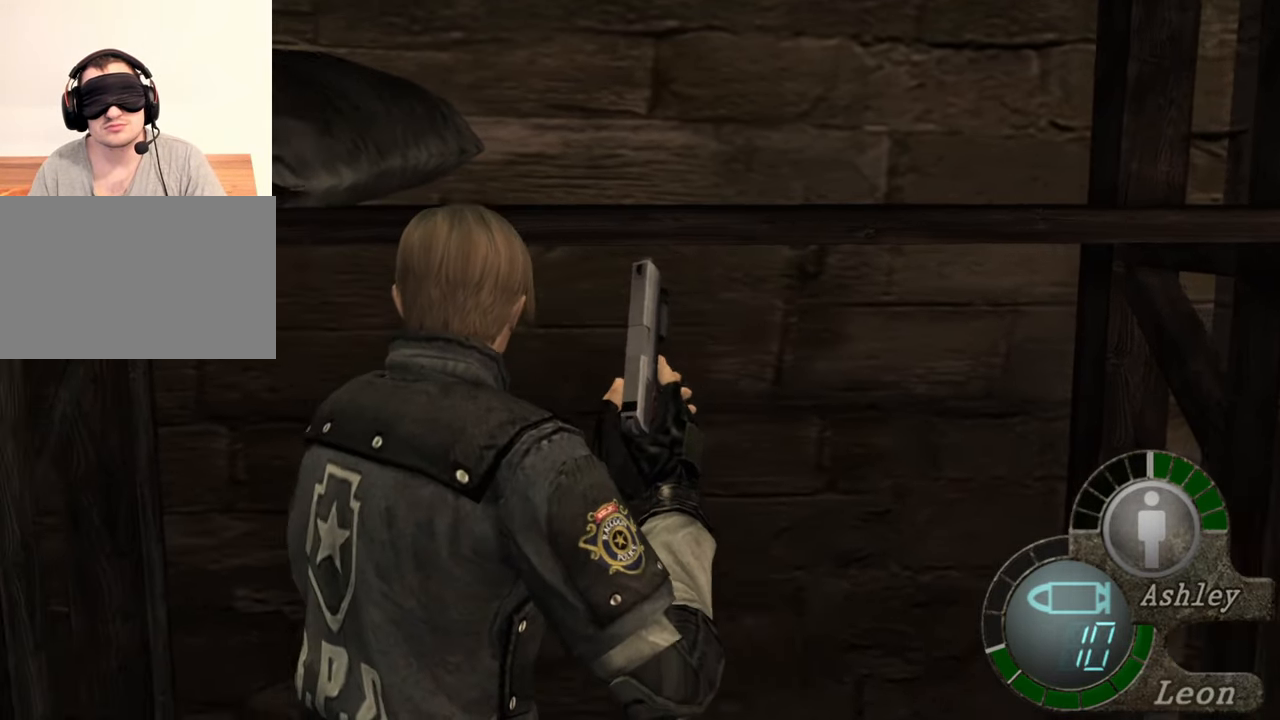
{"keys": ["w"], "mouse": [], "events": [[50, "a", "up"], [117, "a", "down"], [350, "a", "up"], [383, "w", "down"]]}
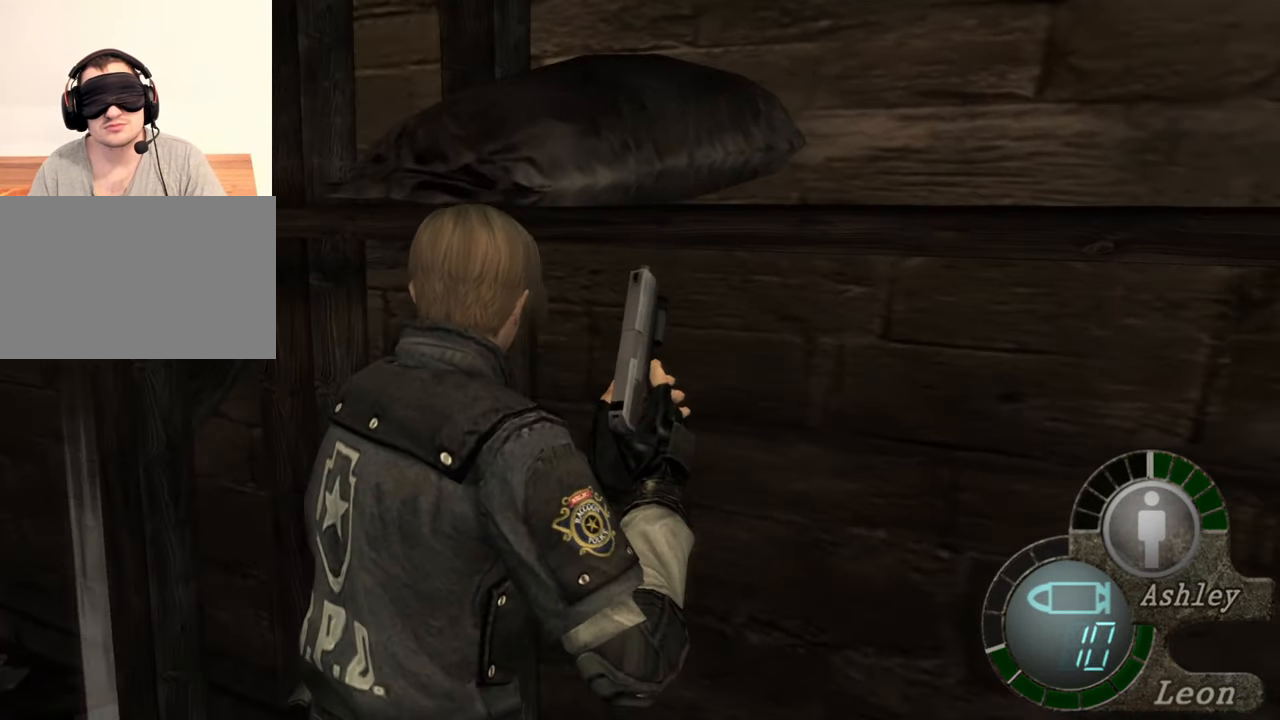
{"keys": ["e", "w"], "mouse": [], "events": [[17, "e", "down"], [117, "e", "up"], [183, "e", "down"], [250, "e", "up"], [317, "e", "down"], [417, "e", "up"], [450, "e", "down"]]}
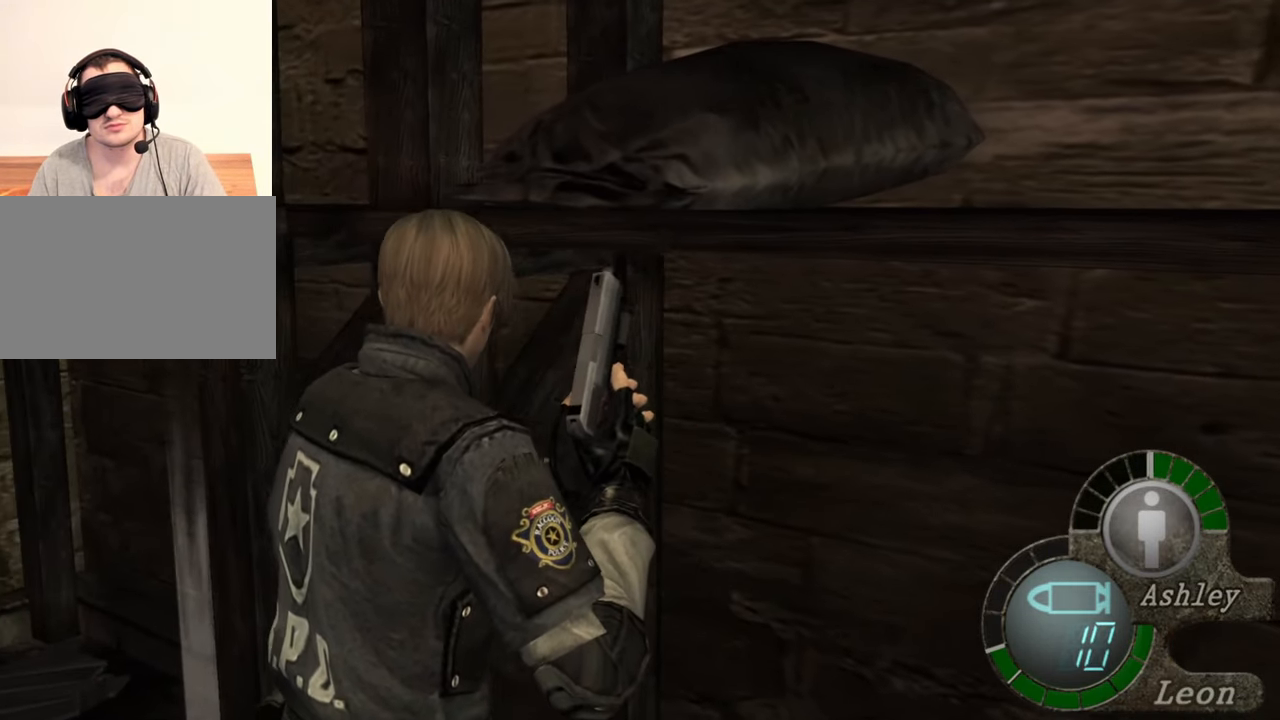
{"keys": ["w"], "mouse": [], "events": [[50, "e", "up"], [83, "e", "down"], [150, "e", "up"], [183, "e", "down"], [283, "e", "up"], [383, "e", "down"], [417, "e", "up"]]}
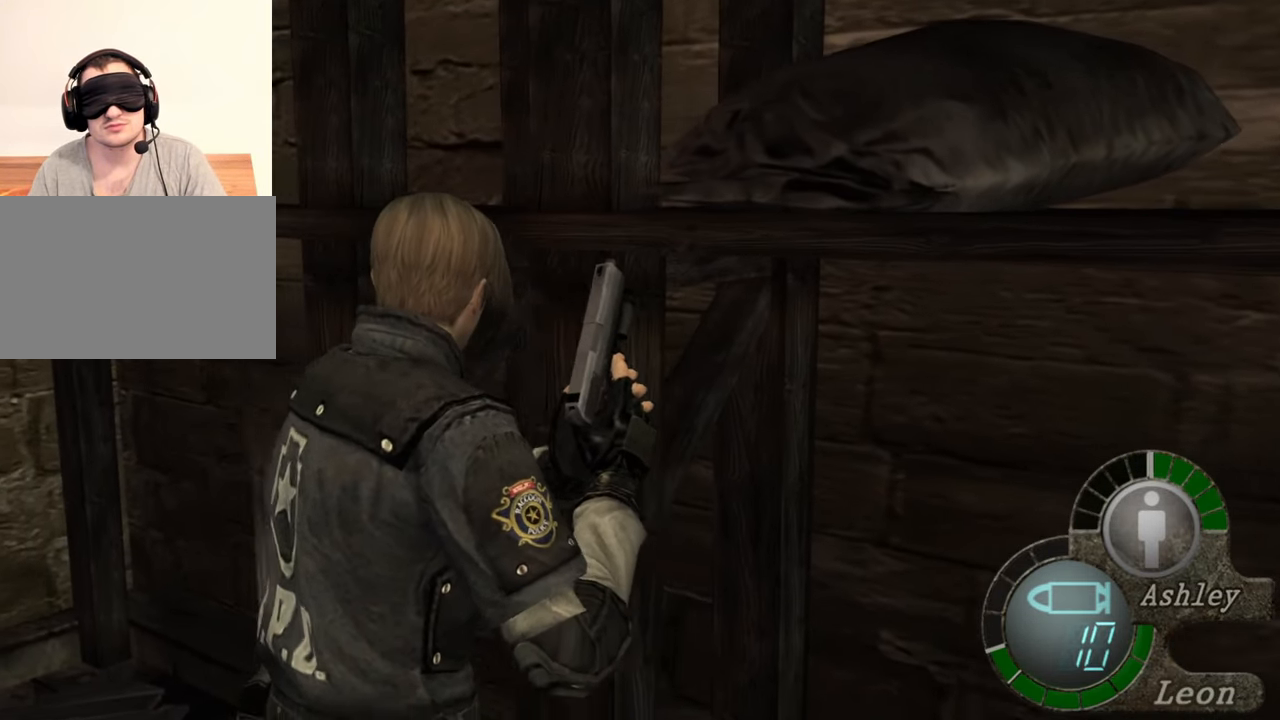
{"keys": ["e", "w"], "mouse": [], "events": [[50, "a", "down"], [217, "e", "down"], [283, "a", "up"], [450, "e", "up"], [483, "e", "down"]]}
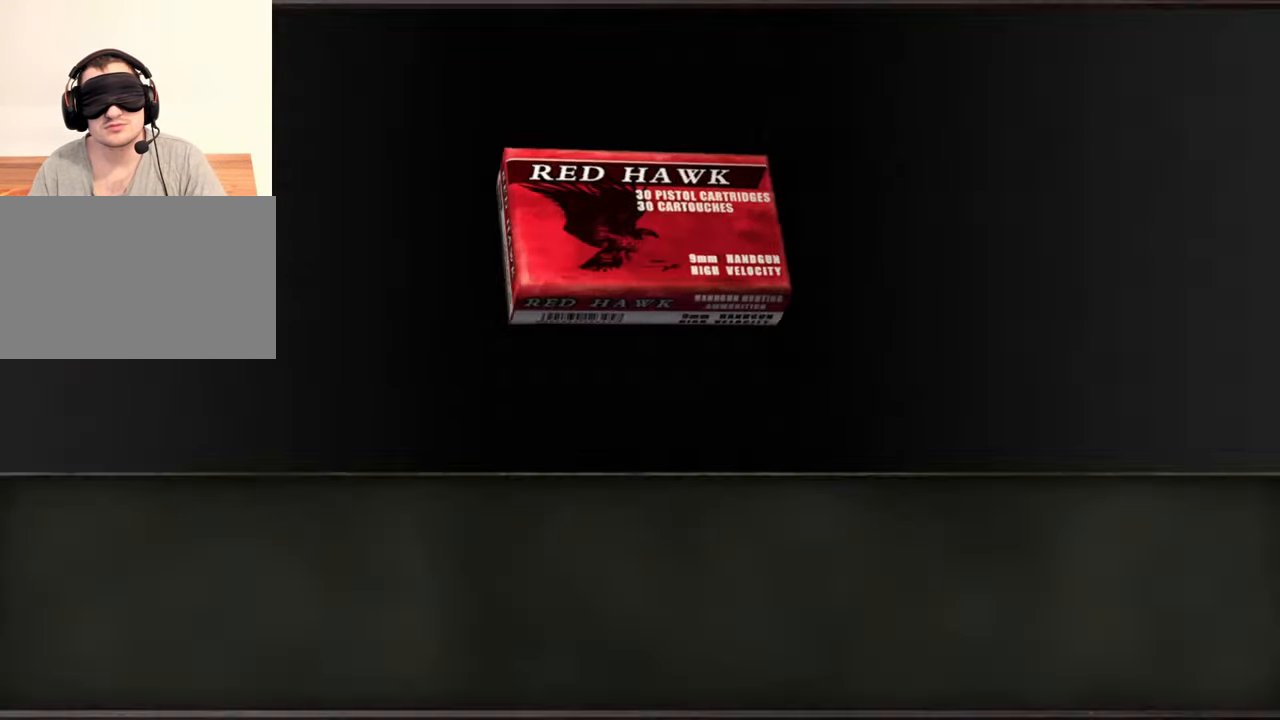
{"keys": [], "mouse": [], "events": [[83, "e", "up"], [117, "e", "down"], [217, "e", "up"], [450, "w", "up"]]}
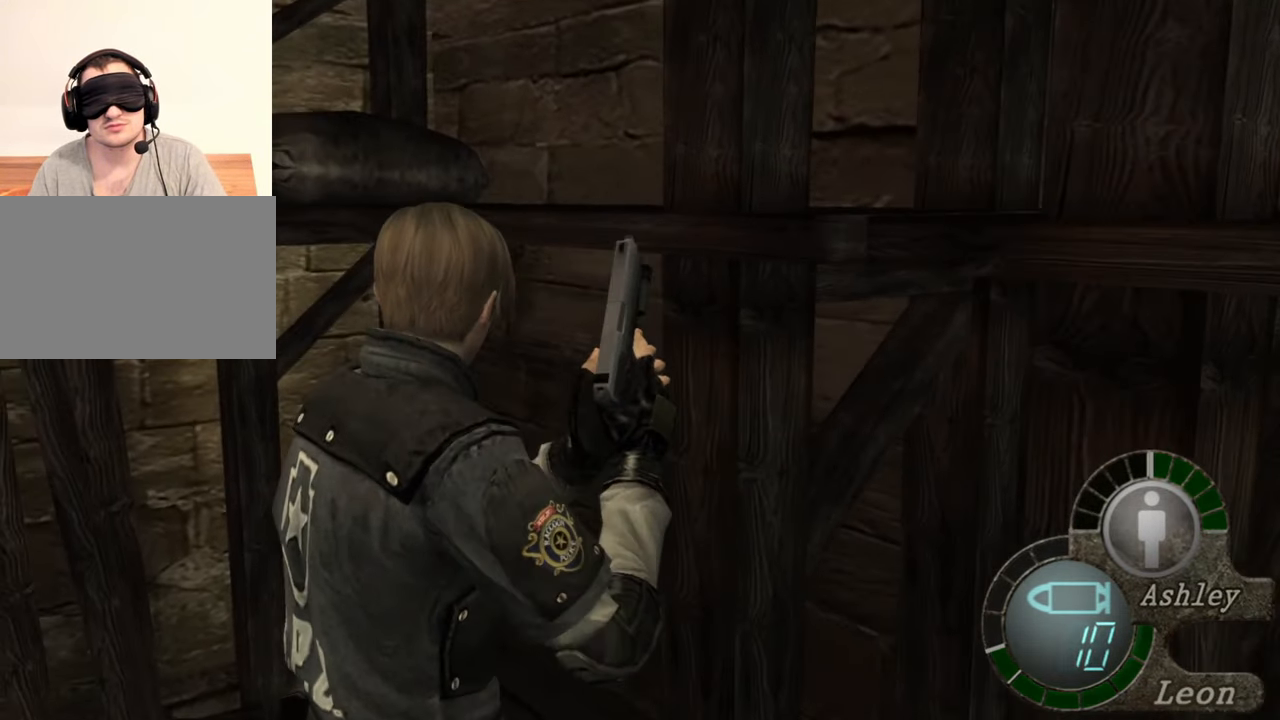
{"keys": [], "mouse": [], "events": []}
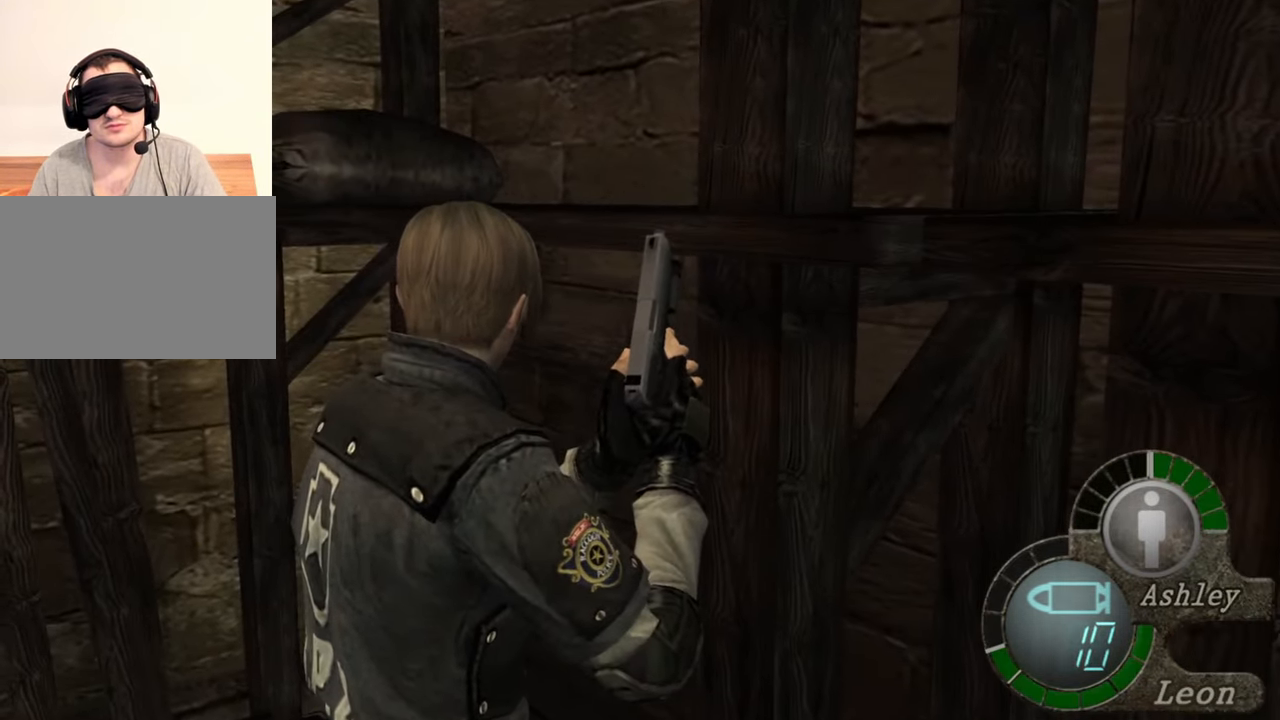
{"keys": [], "mouse": [], "events": []}
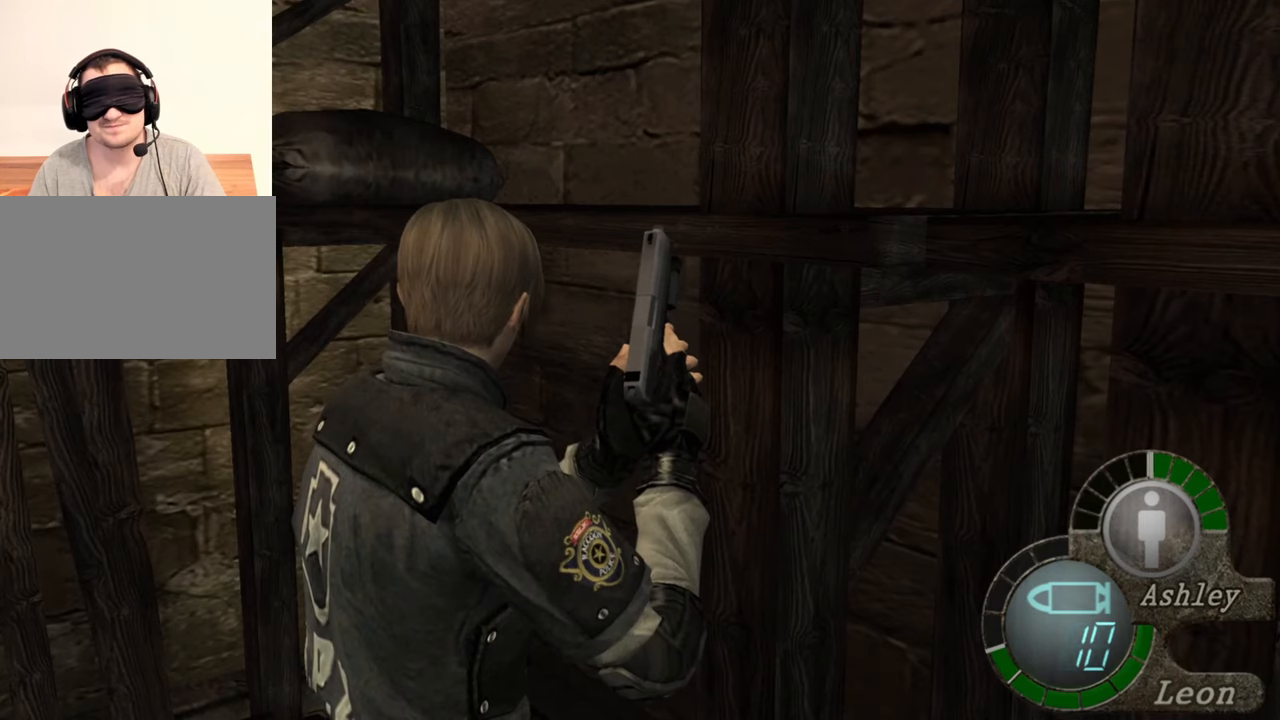
{"keys": [], "mouse": [], "events": []}
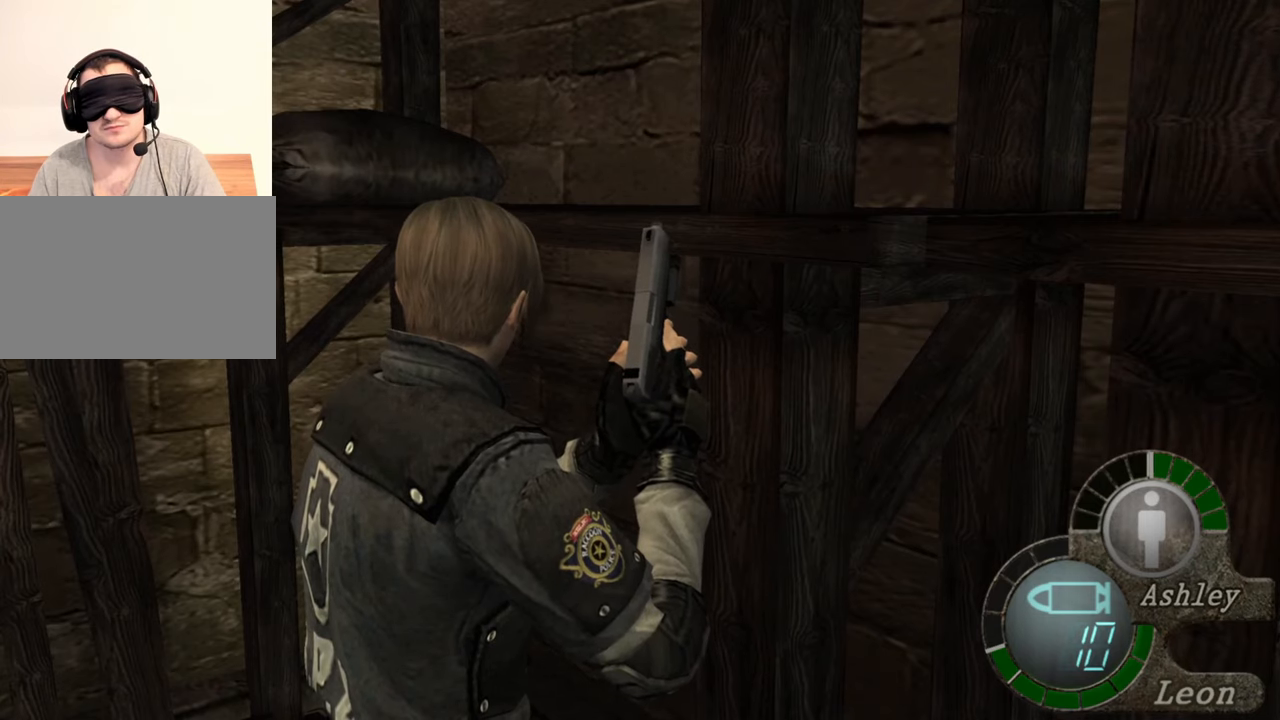
{"keys": [], "mouse": [], "events": []}
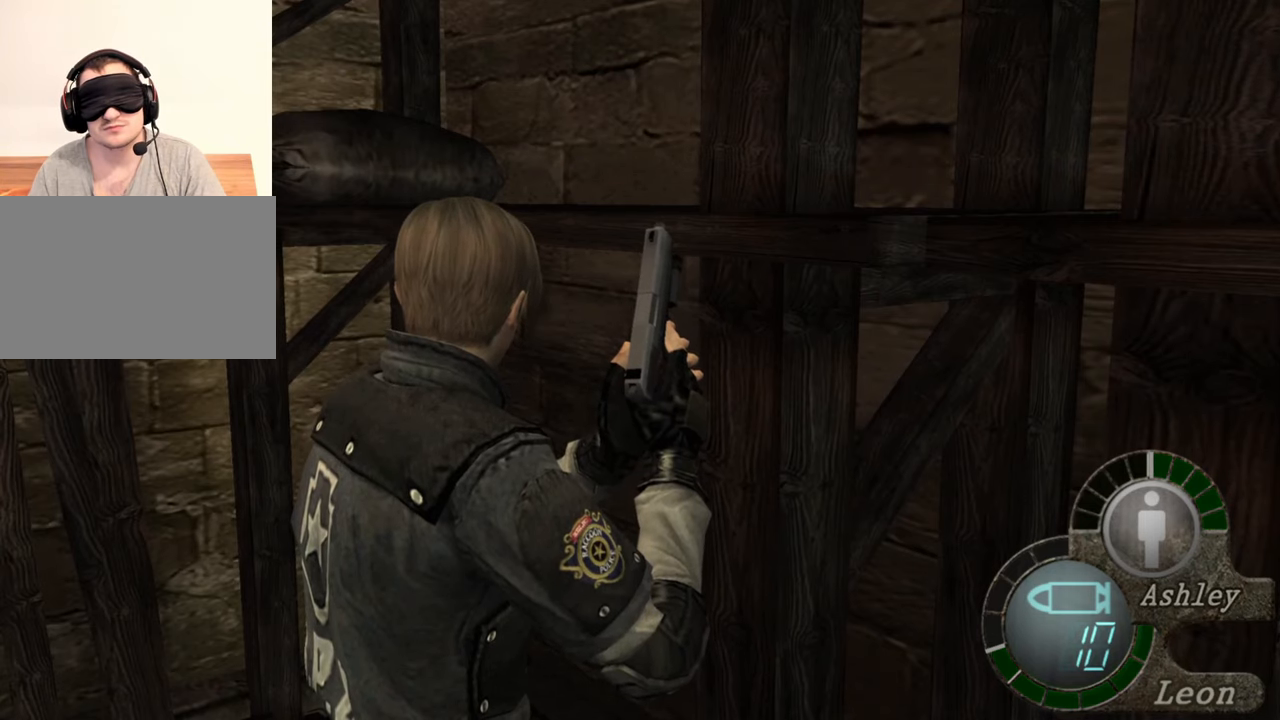
{"keys": [], "mouse": [], "events": []}
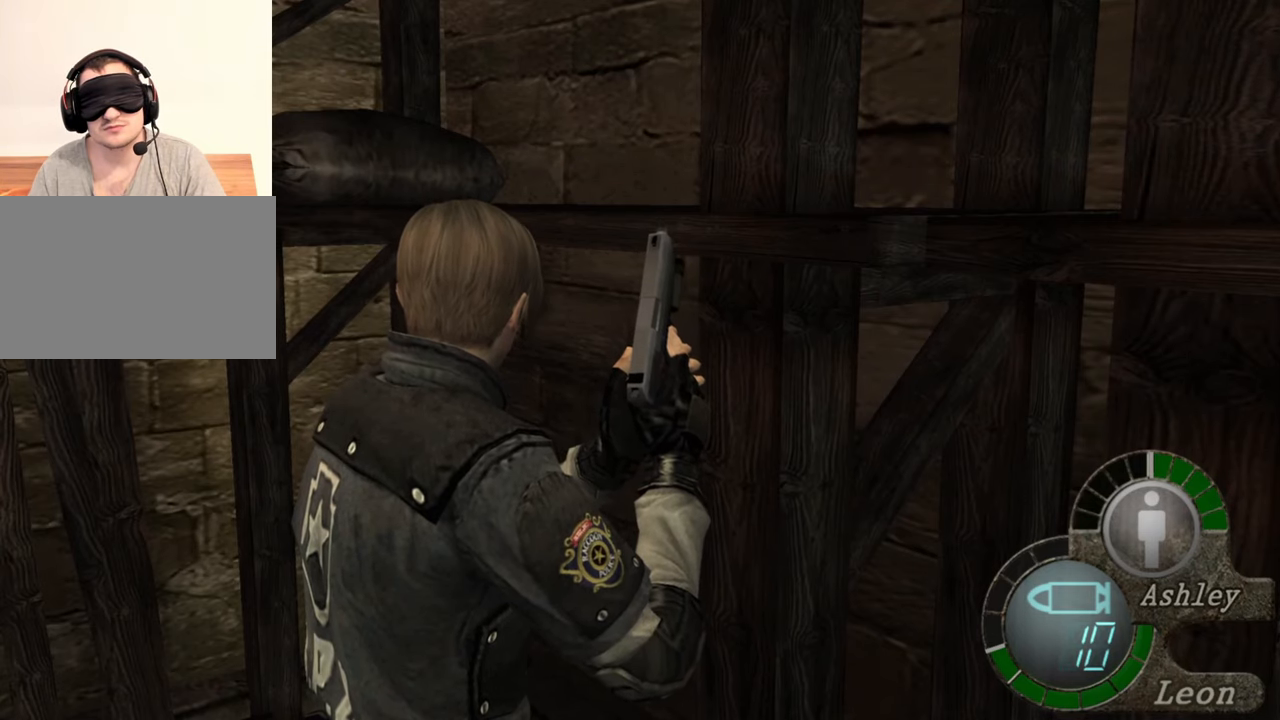
{"keys": [], "mouse": [], "events": []}
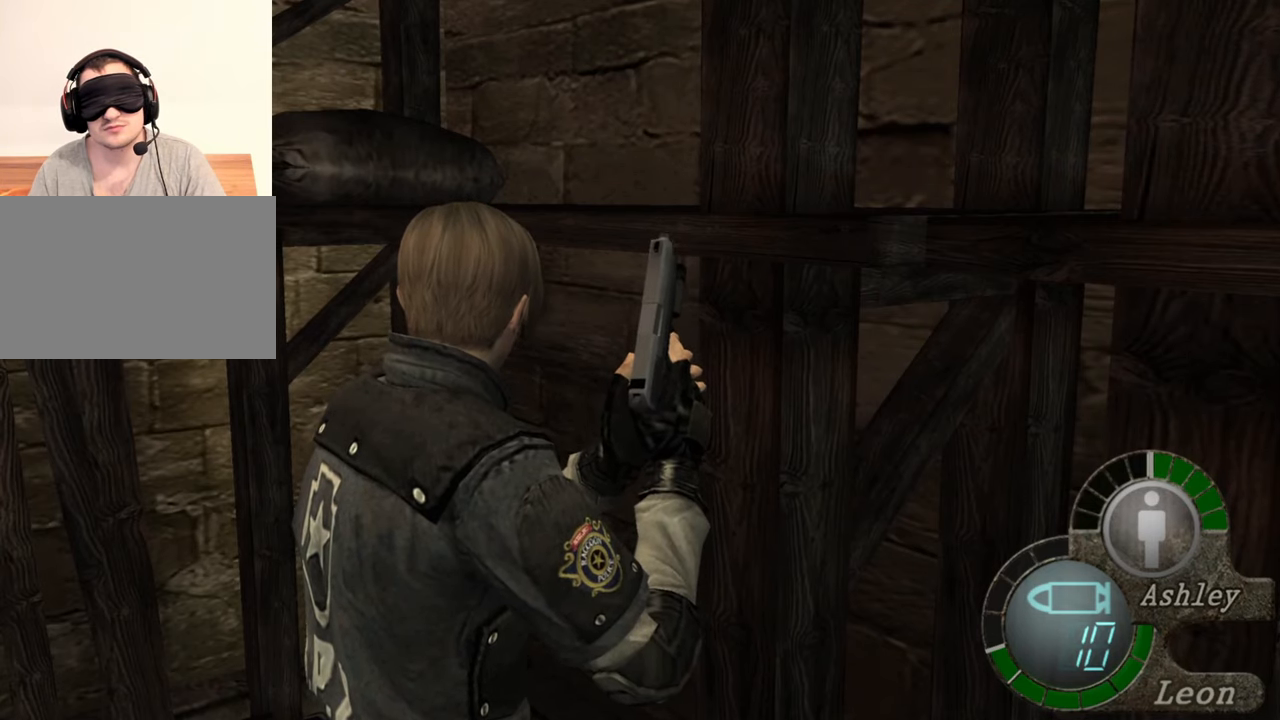
{"keys": ["s", "shift"], "mouse": [], "events": [[417, "s", "down"], [483, "shift", "down"]]}
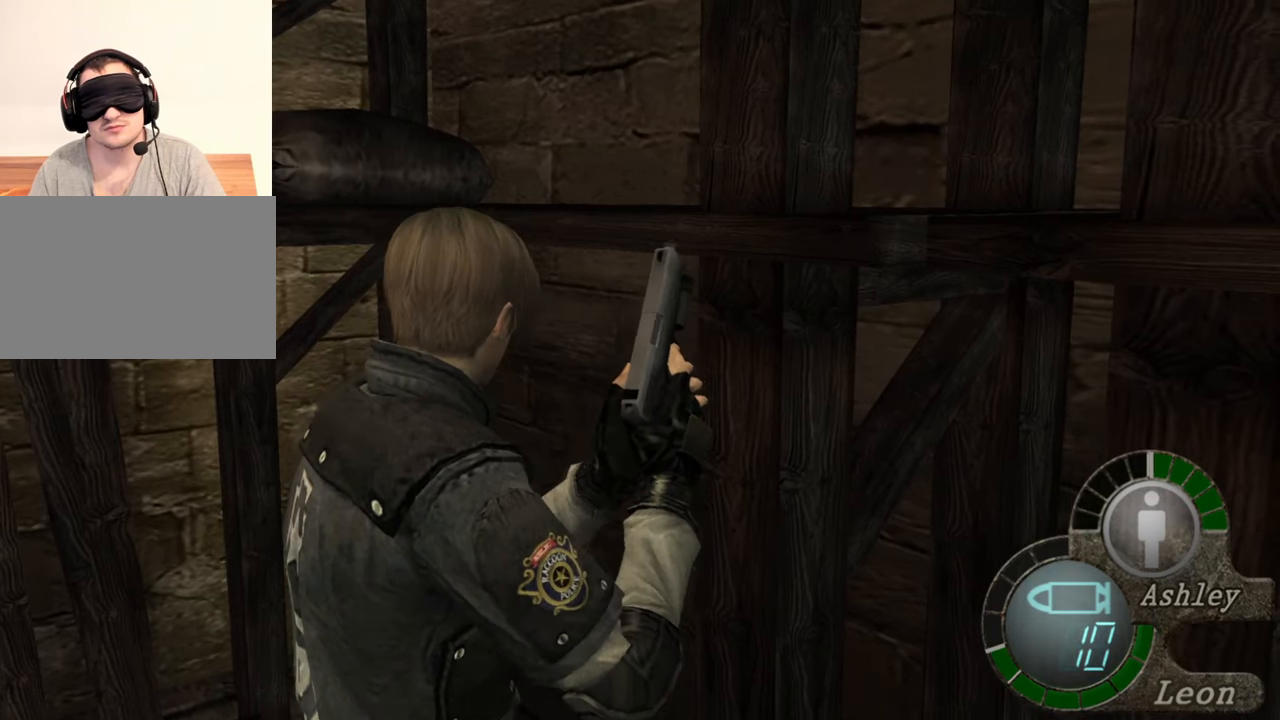
{"keys": [], "mouse": [], "events": [[150, "shift", "up"], [250, "s", "up"]]}
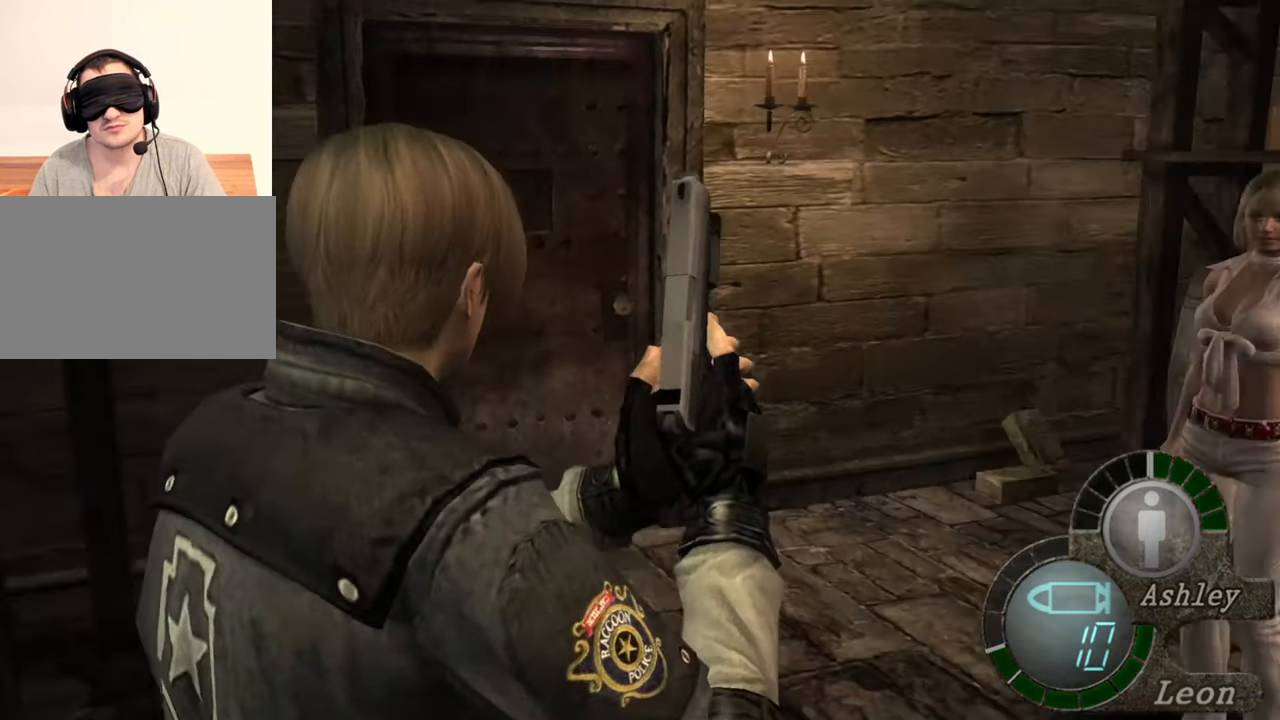
{"keys": [], "mouse": [], "events": []}
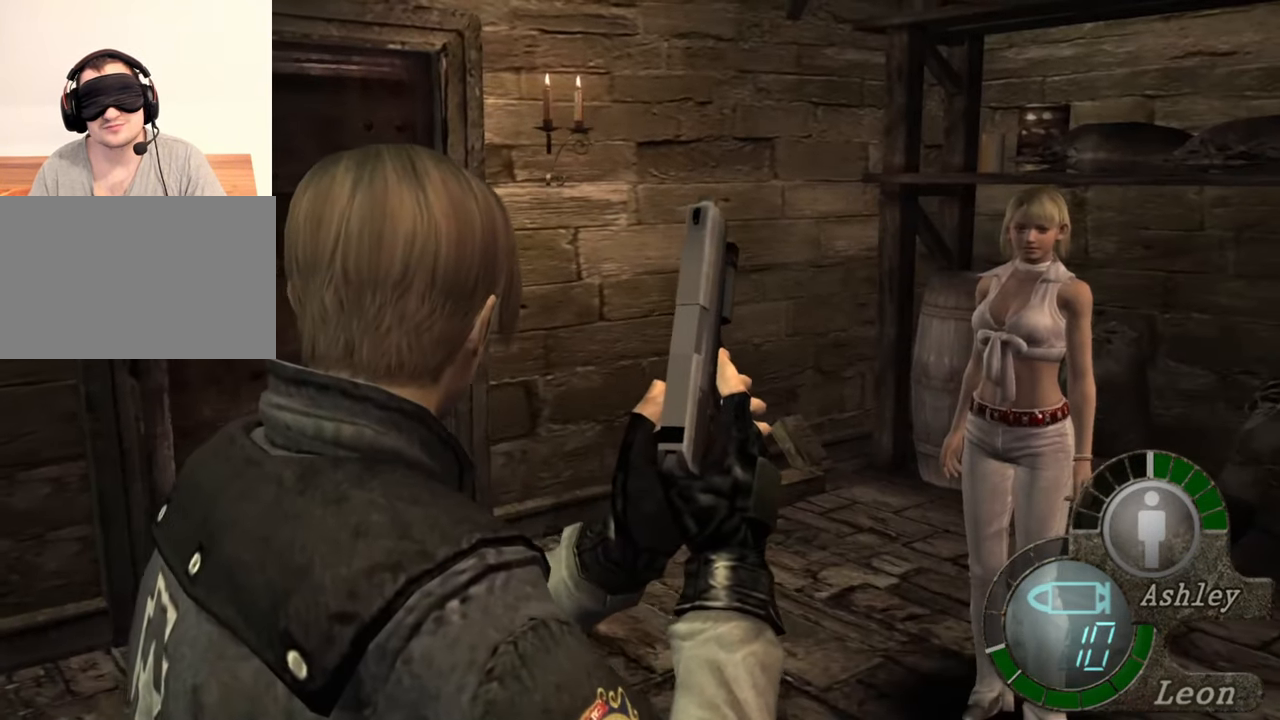
{"keys": [], "mouse": [], "events": []}
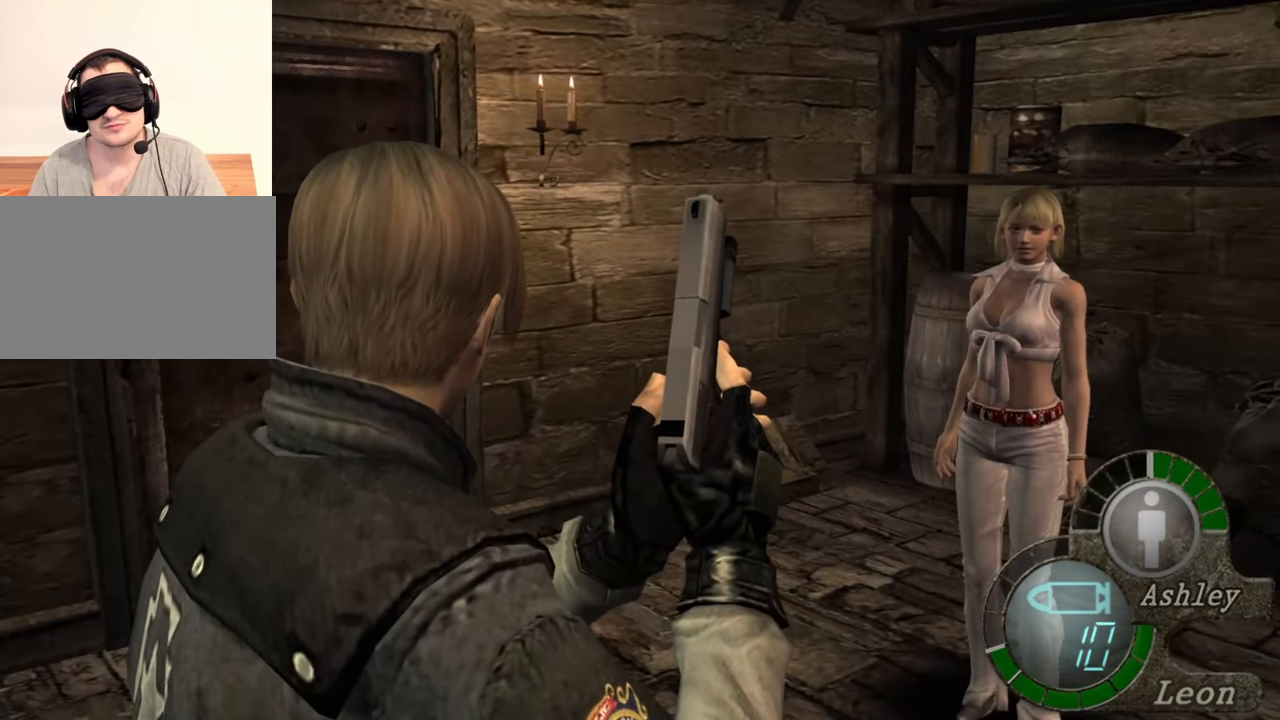
{"keys": [], "mouse": [], "events": []}
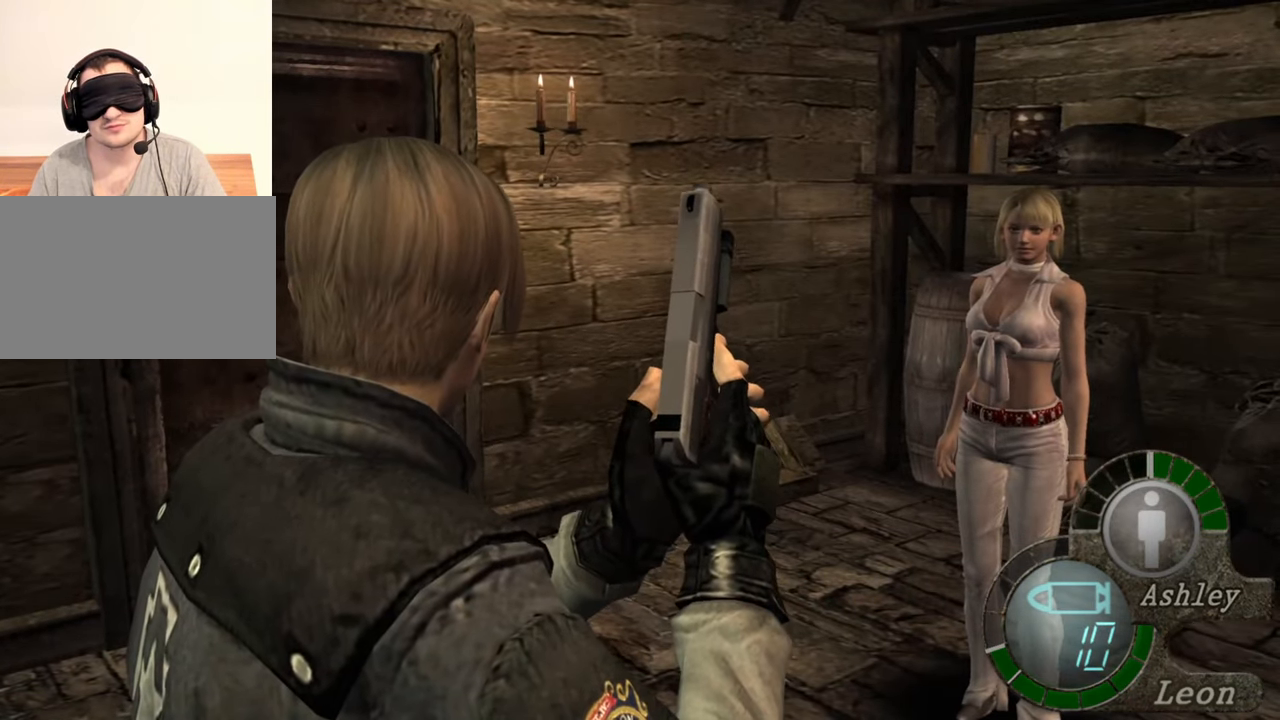
{"keys": [], "mouse": [], "events": []}
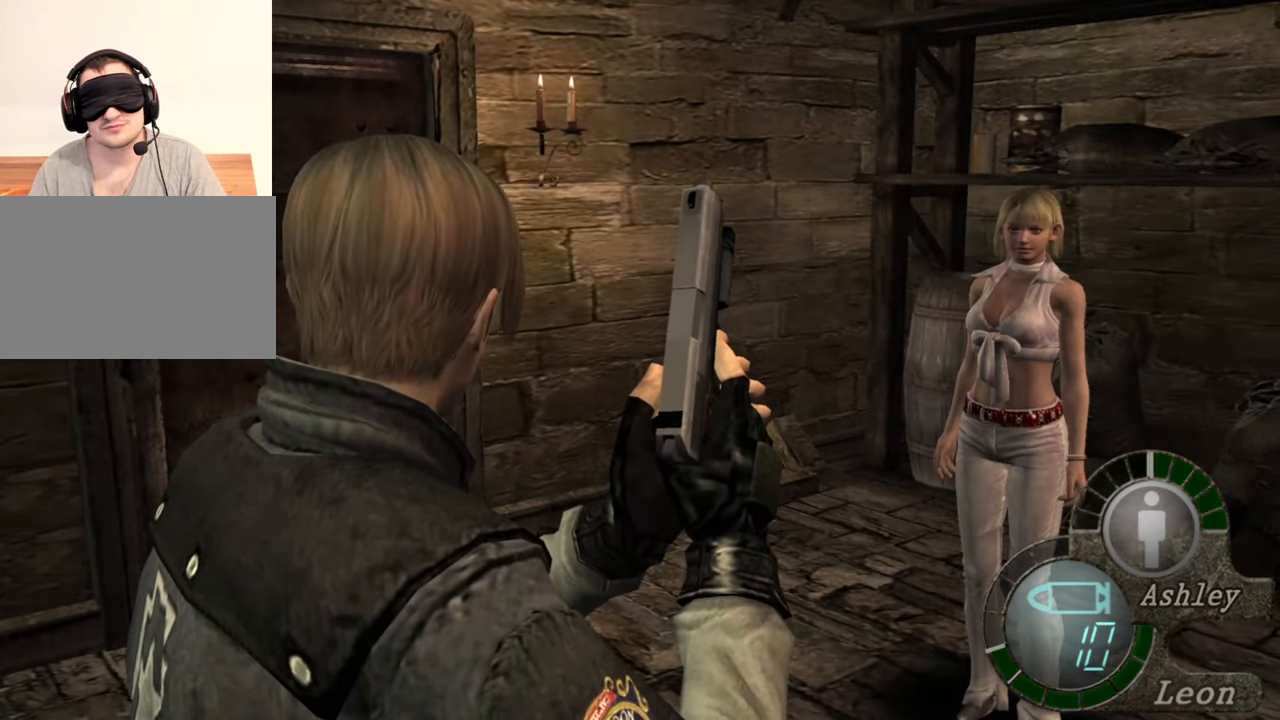
{"keys": [], "mouse": [], "events": []}
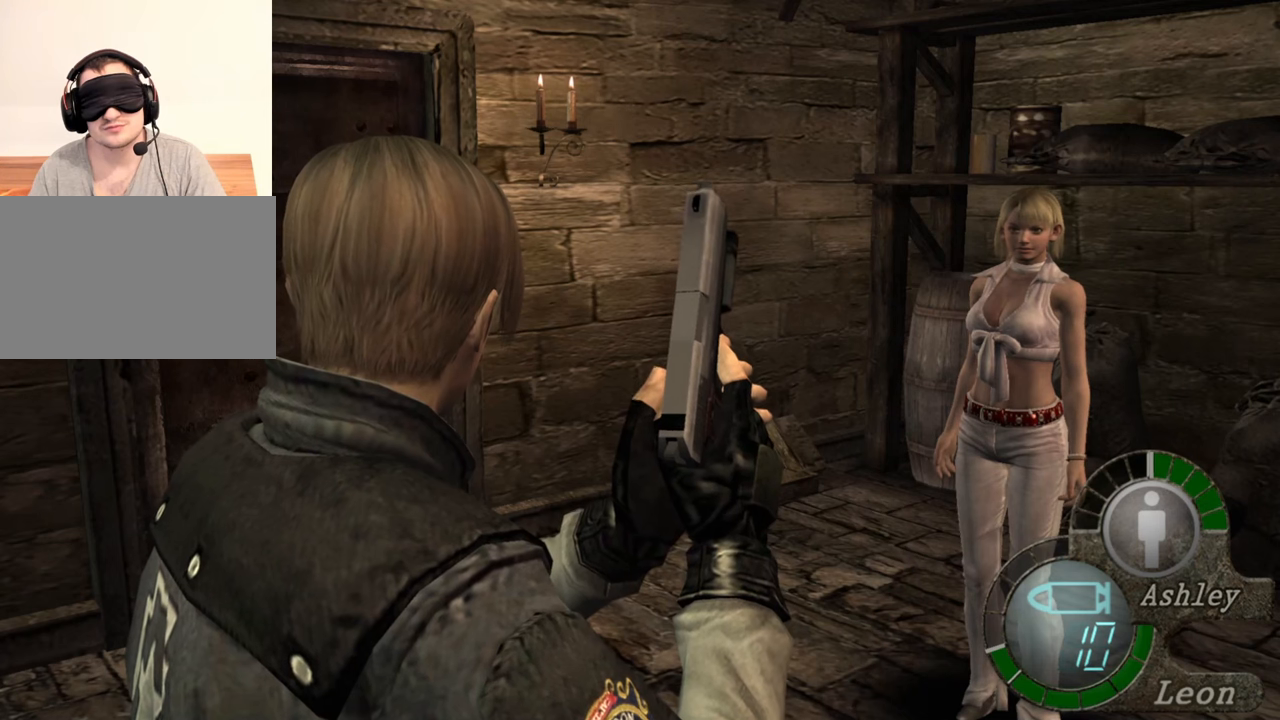
{"keys": [], "mouse": [], "events": []}
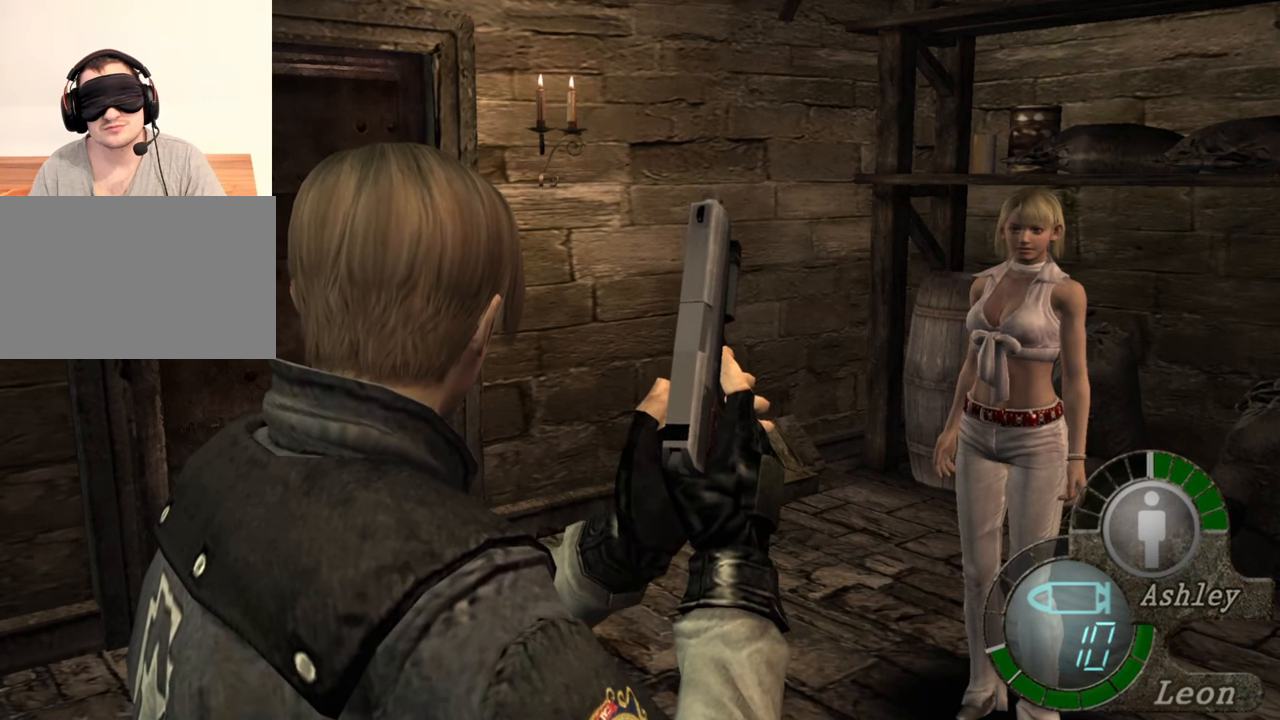
{"keys": [], "mouse": [], "events": []}
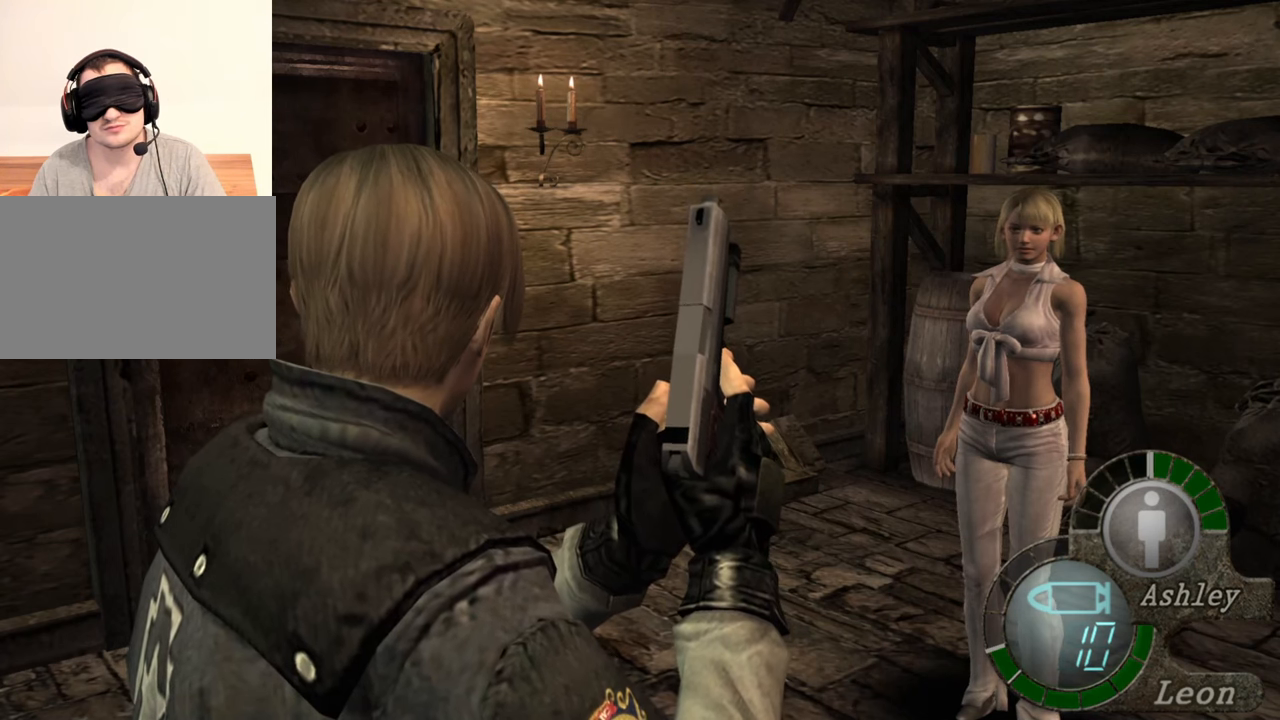
{"keys": [], "mouse": [], "events": []}